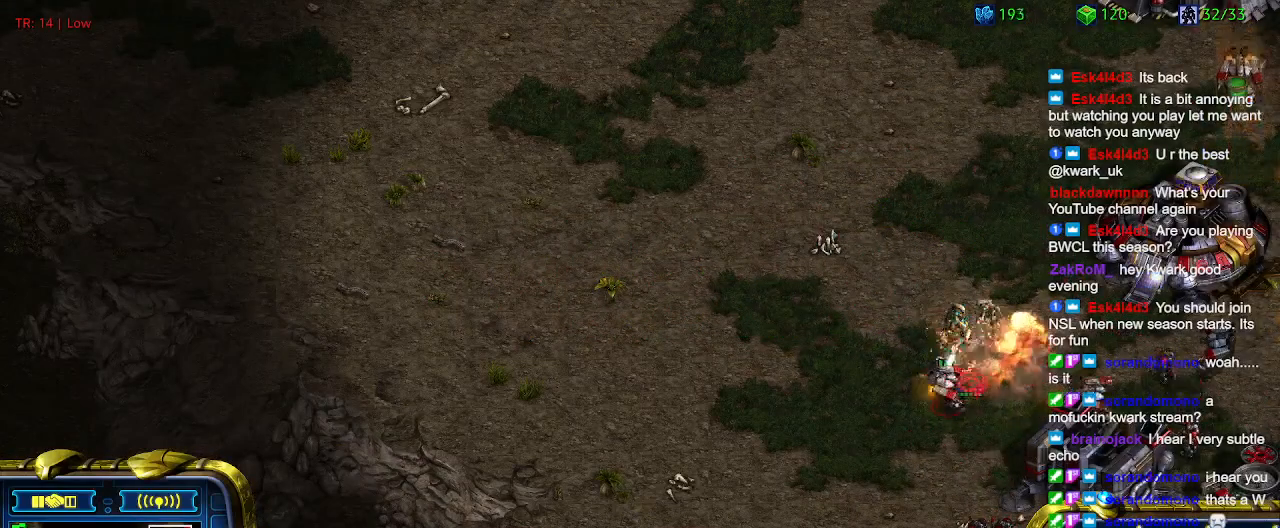
Gameplay with keyboard; each line is a JSON object with the keys held at the frame after it. "events" lists presses ("down") and releases ("up") of "1", "2", "3", "4", "5", "6", "a", "c", "ctrl", "d", "e", "f2", "f3", "q", "s", "t", "w", "x" and "z" between this image and that frame as [ms after this image, input, new state], when the widget could be followed in between. No other keys are recorded. Mouse input is not recorded.
{"keys": ["t"], "events": [[300, "5", "down"], [400, "5", "up"], [433, "t", "down"]]}
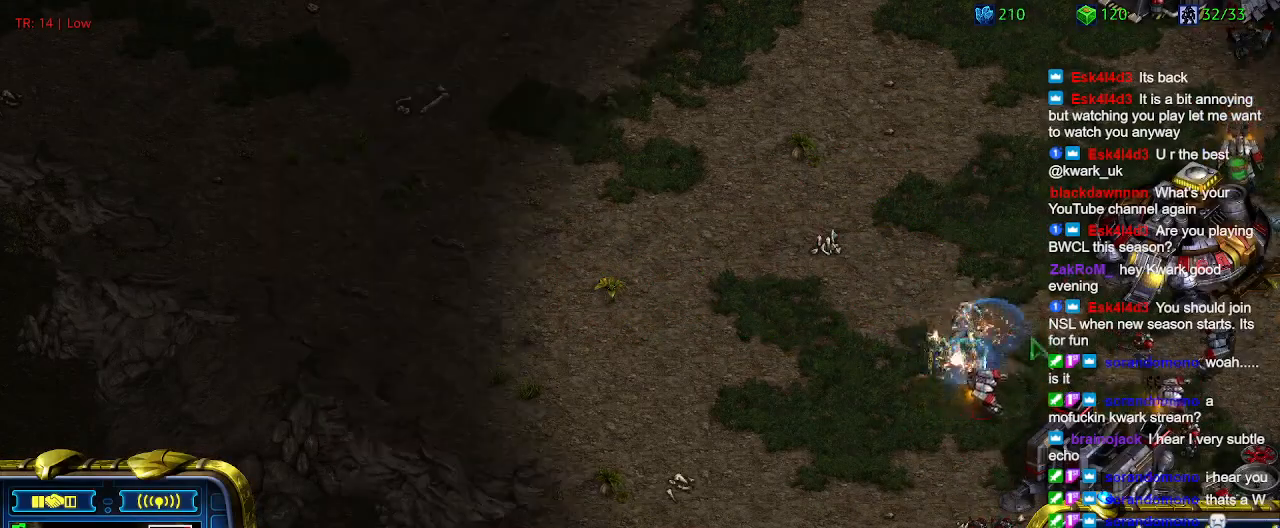
{"keys": [], "events": [[33, "t", "up"]]}
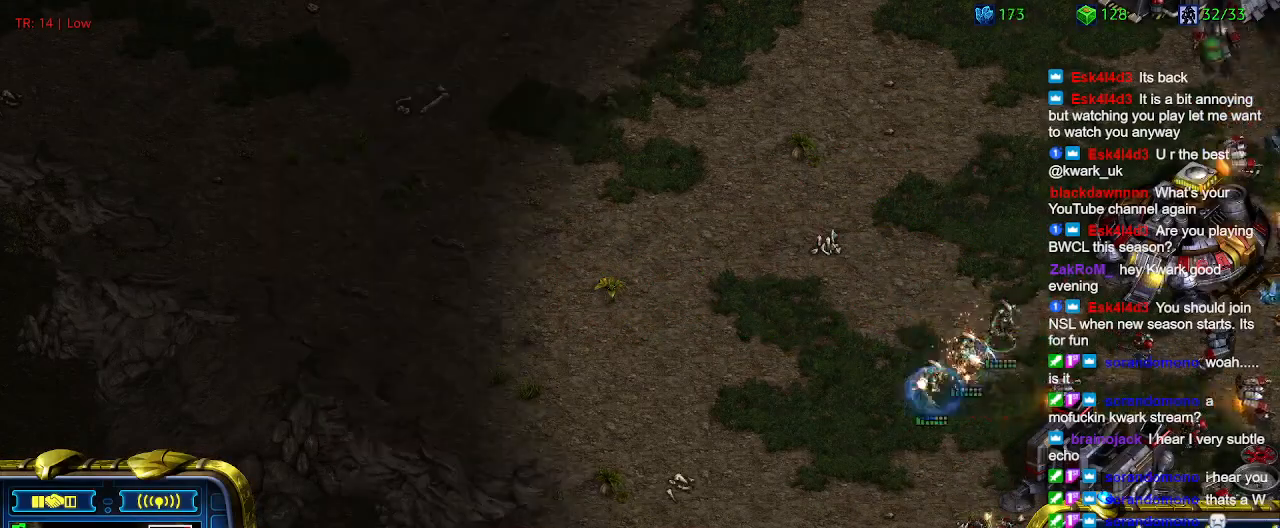
{"keys": [], "events": []}
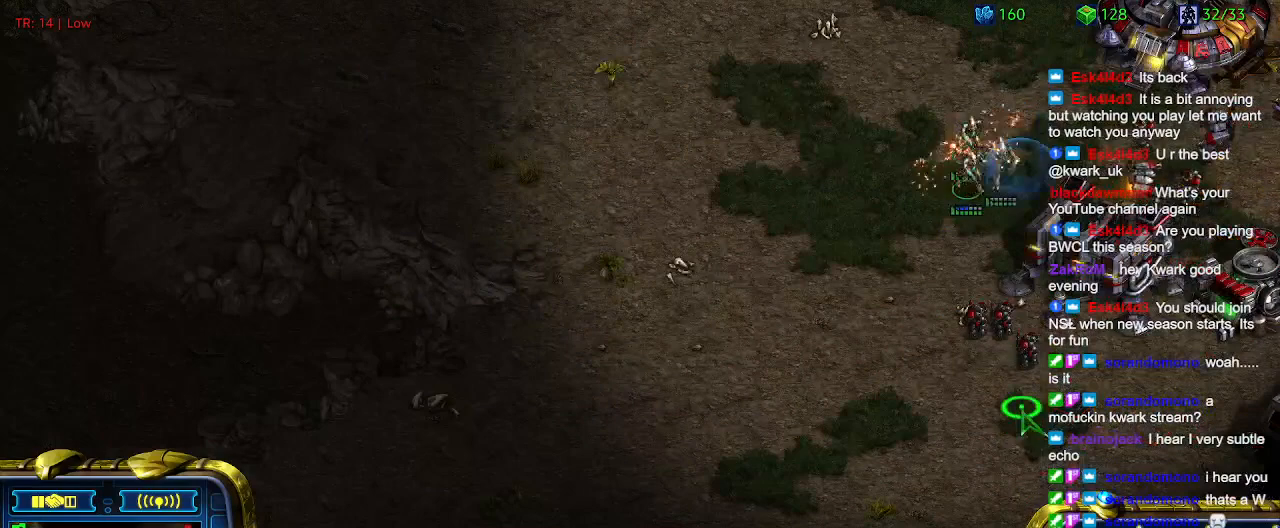
{"keys": [], "events": [[200, "a", "down"], [333, "a", "up"]]}
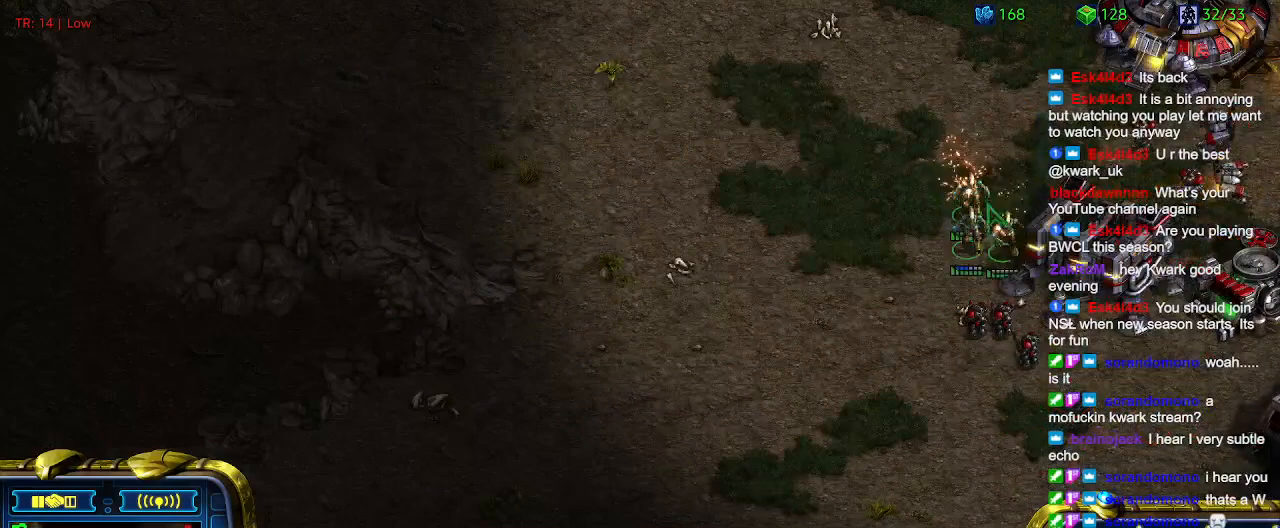
{"keys": [], "events": []}
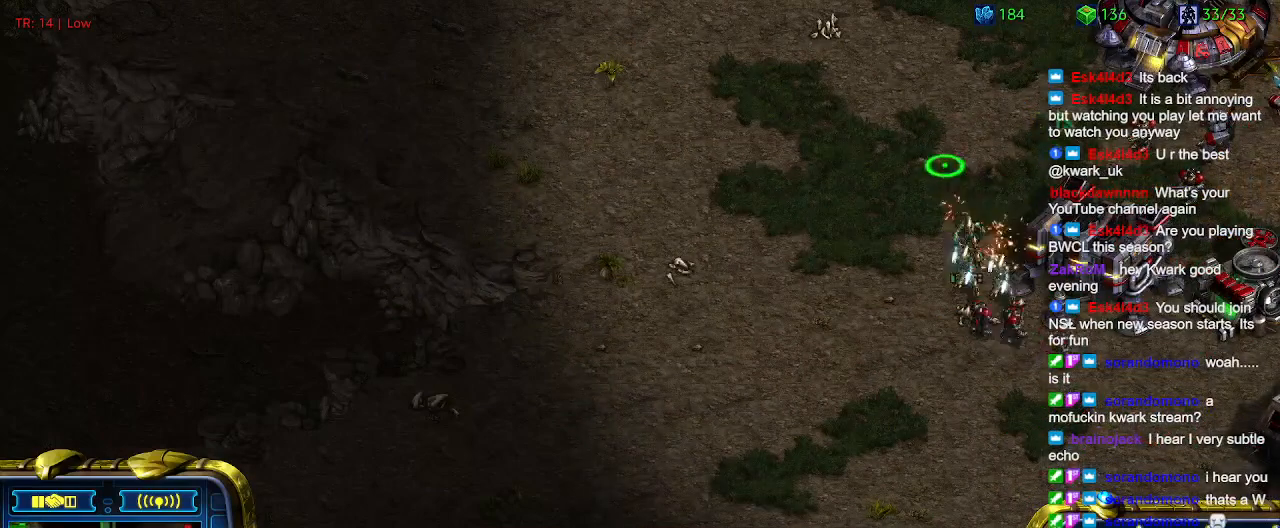
{"keys": [], "events": []}
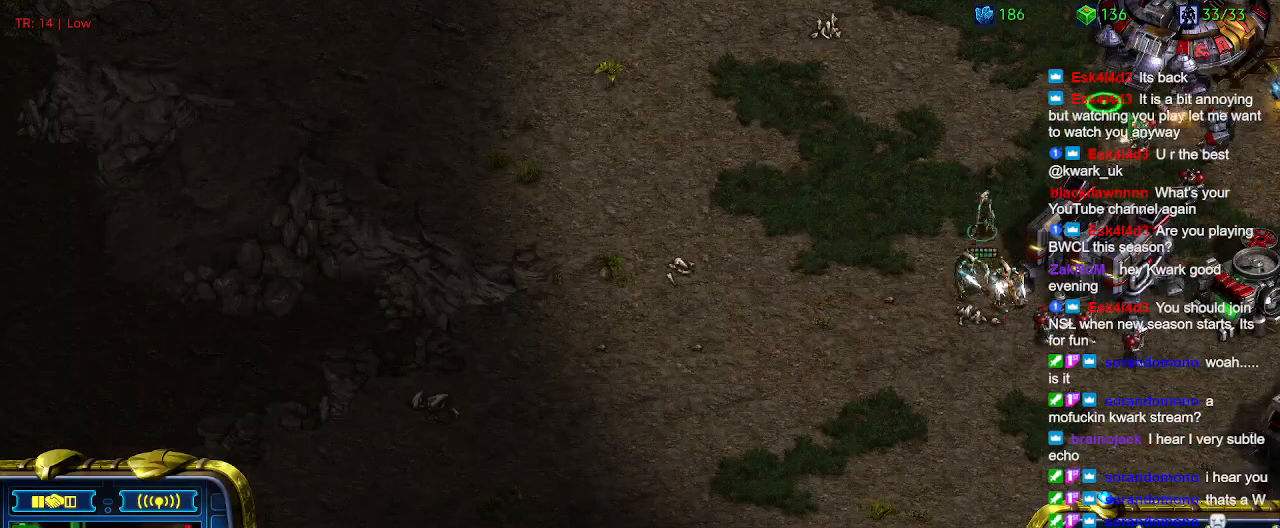
{"keys": [], "events": [[300, "a", "down"], [400, "a", "up"]]}
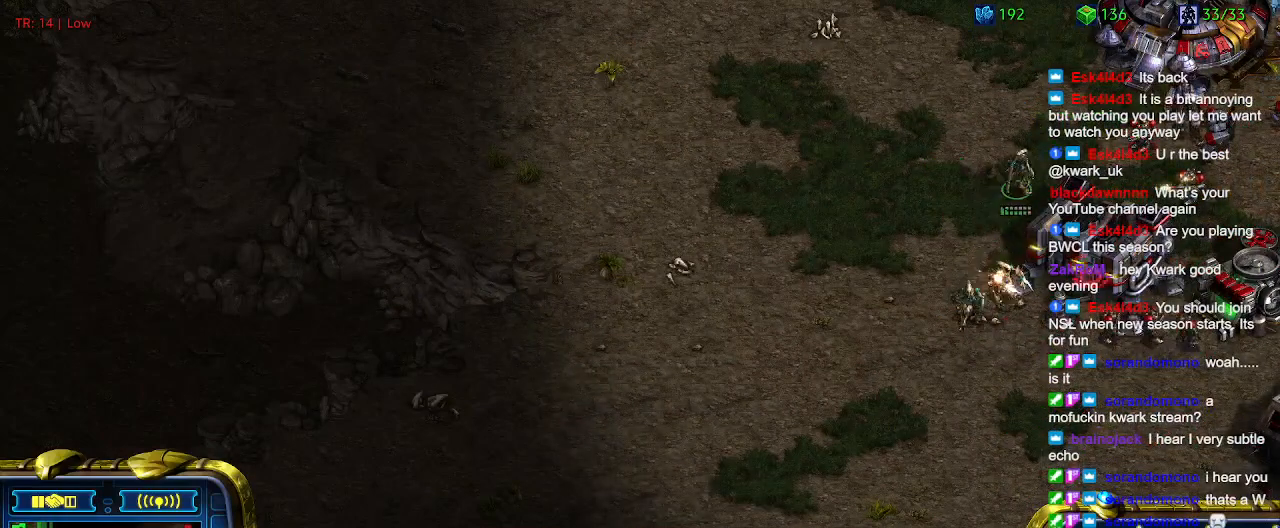
{"keys": ["t"], "events": [[267, "5", "down"], [367, "5", "up"], [467, "t", "down"]]}
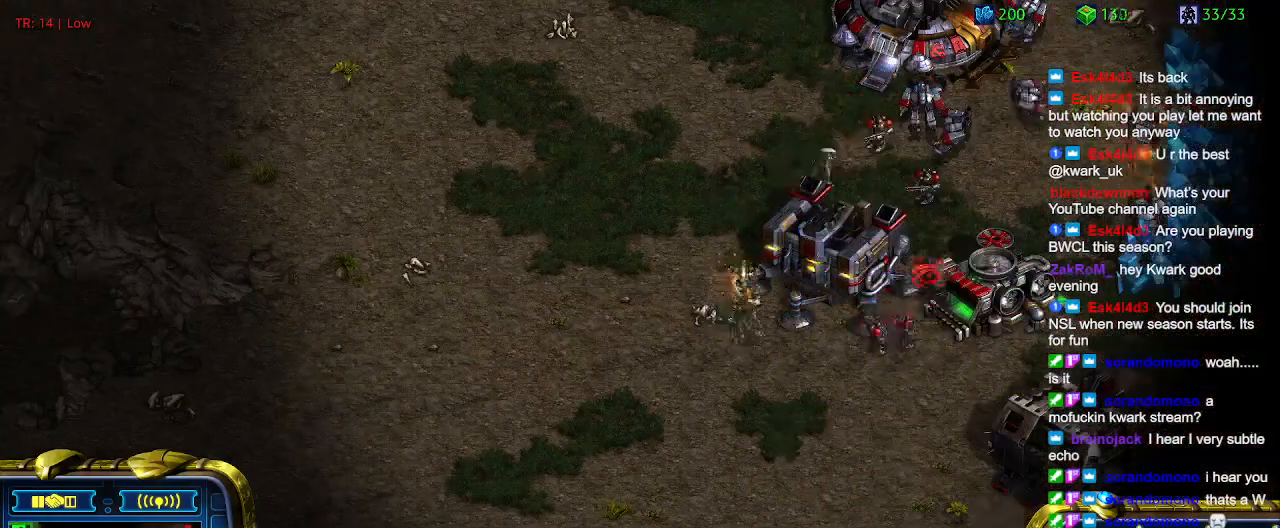
{"keys": [], "events": [[33, "t", "up"]]}
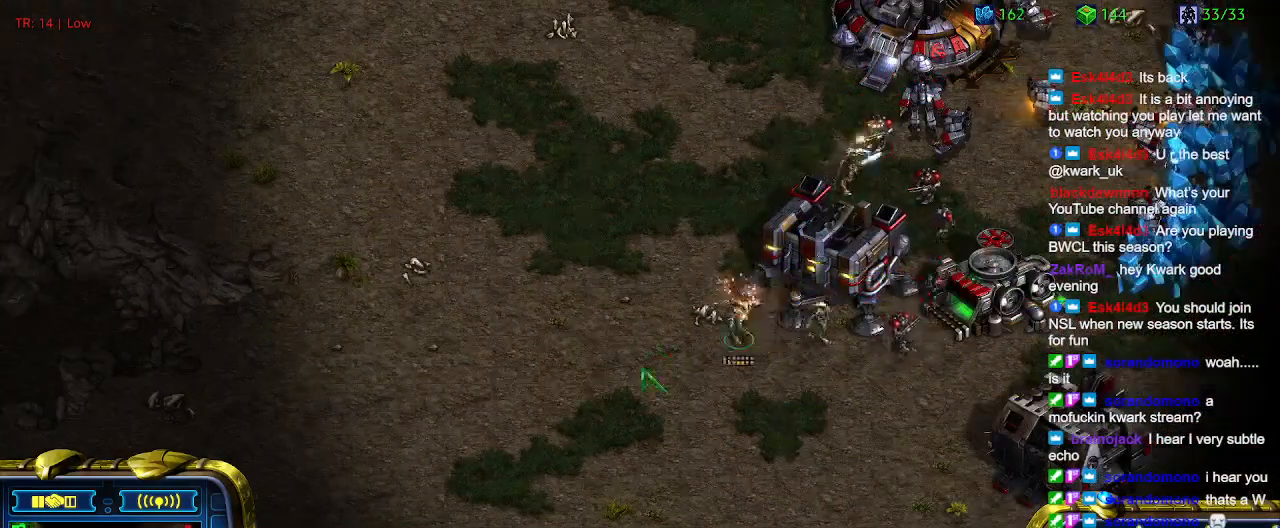
{"keys": [], "events": []}
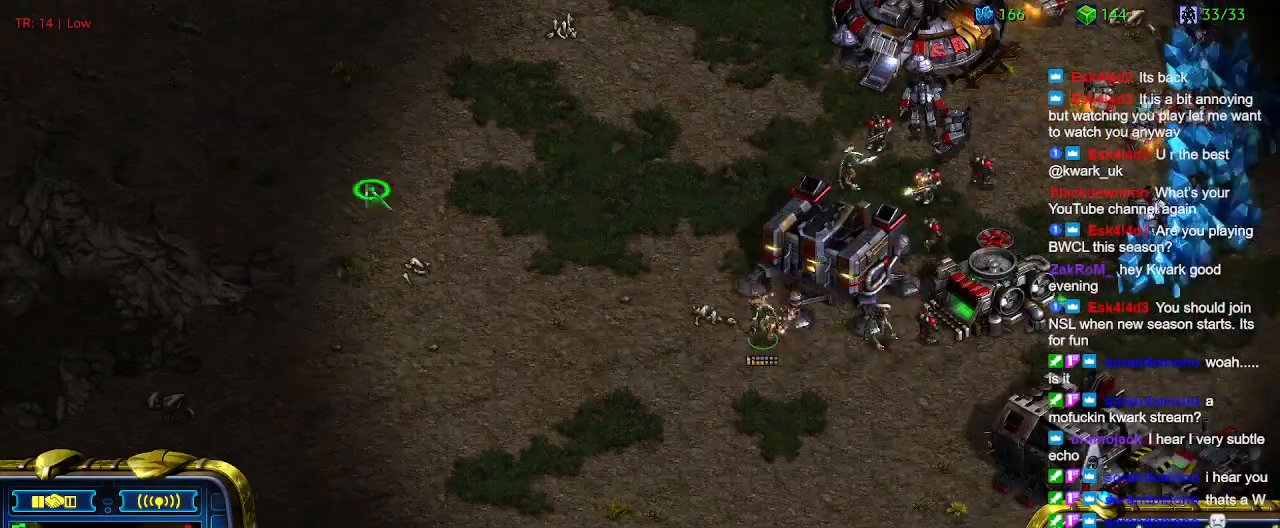
{"keys": [], "events": []}
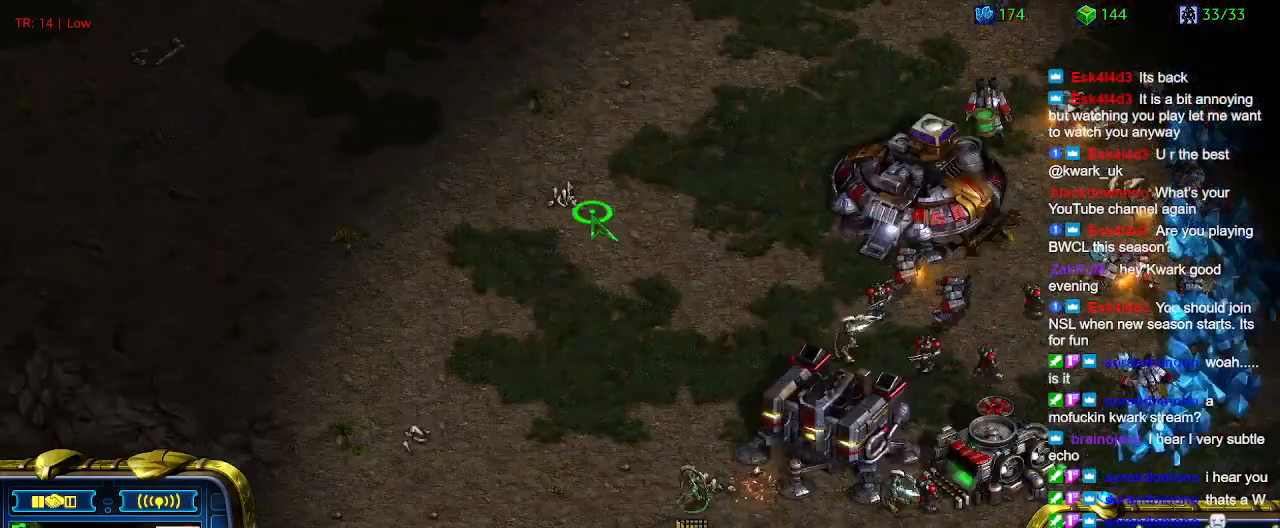
{"keys": [], "events": []}
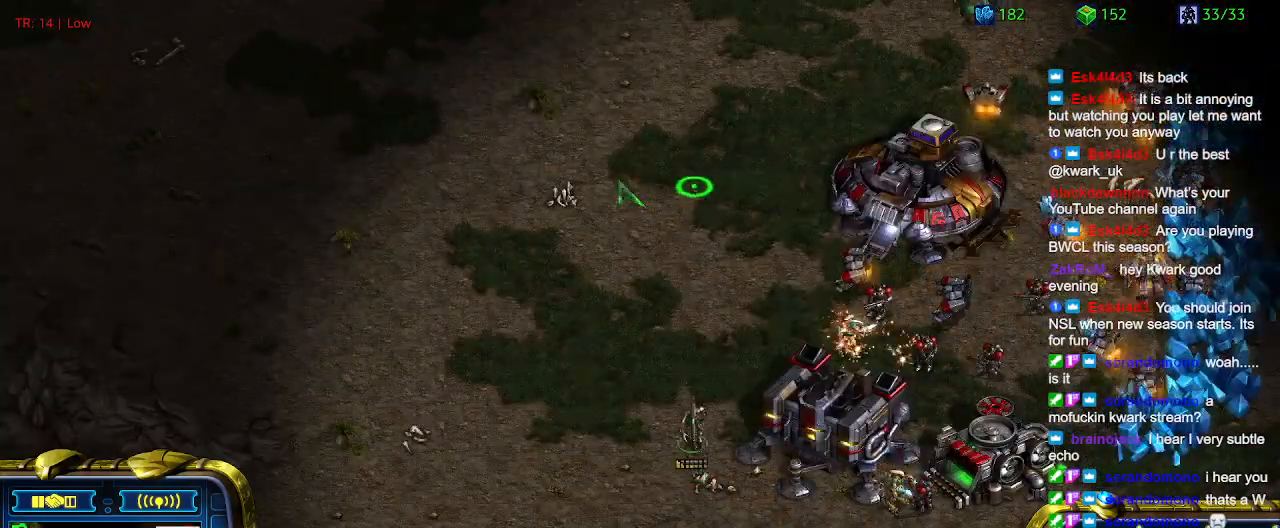
{"keys": ["a"], "events": [[500, "a", "down"]]}
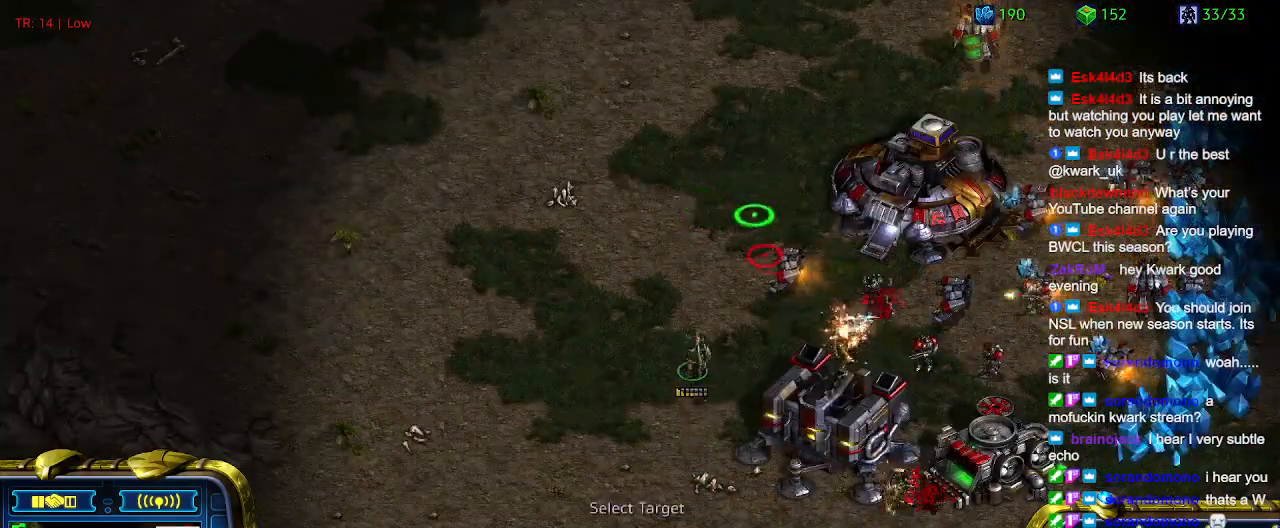
{"keys": [], "events": [[67, "a", "up"]]}
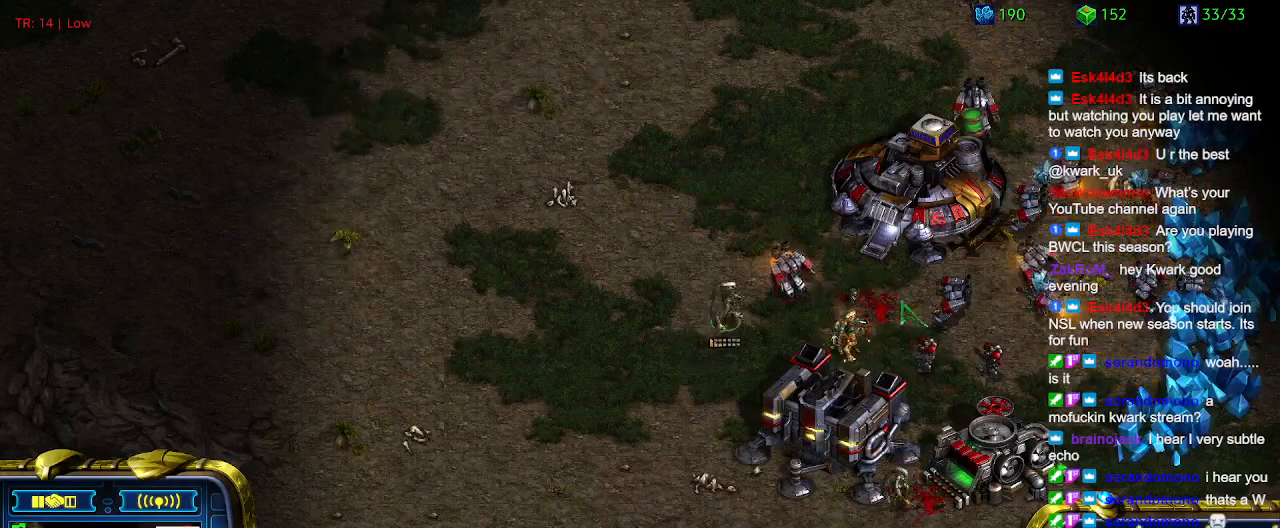
{"keys": [], "events": []}
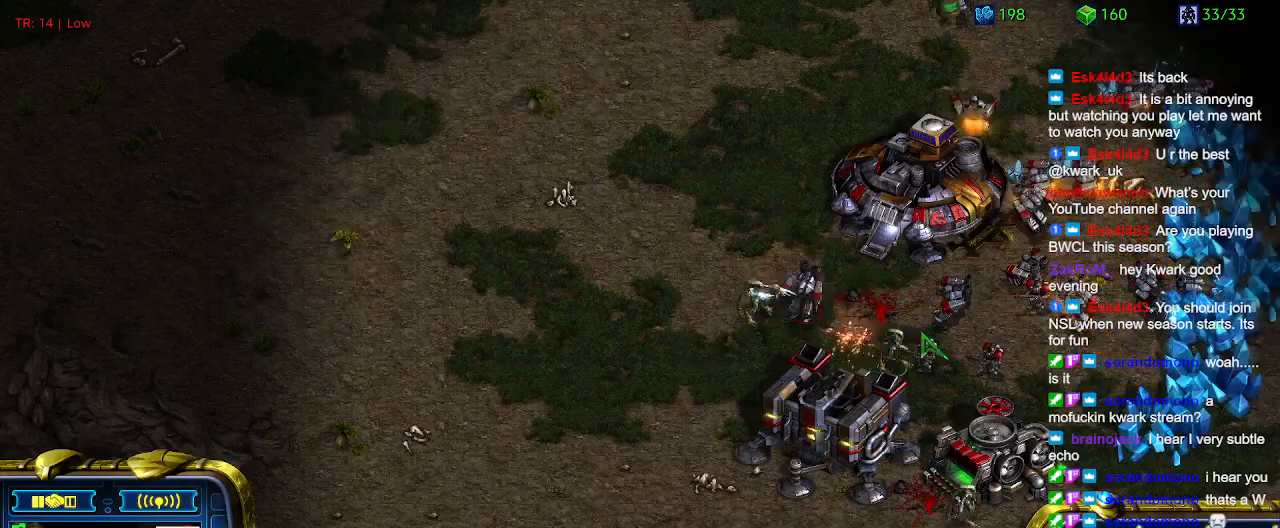
{"keys": [], "events": [[200, "1", "down"], [300, "1", "up"], [400, "2", "down"], [433, "2", "up"]]}
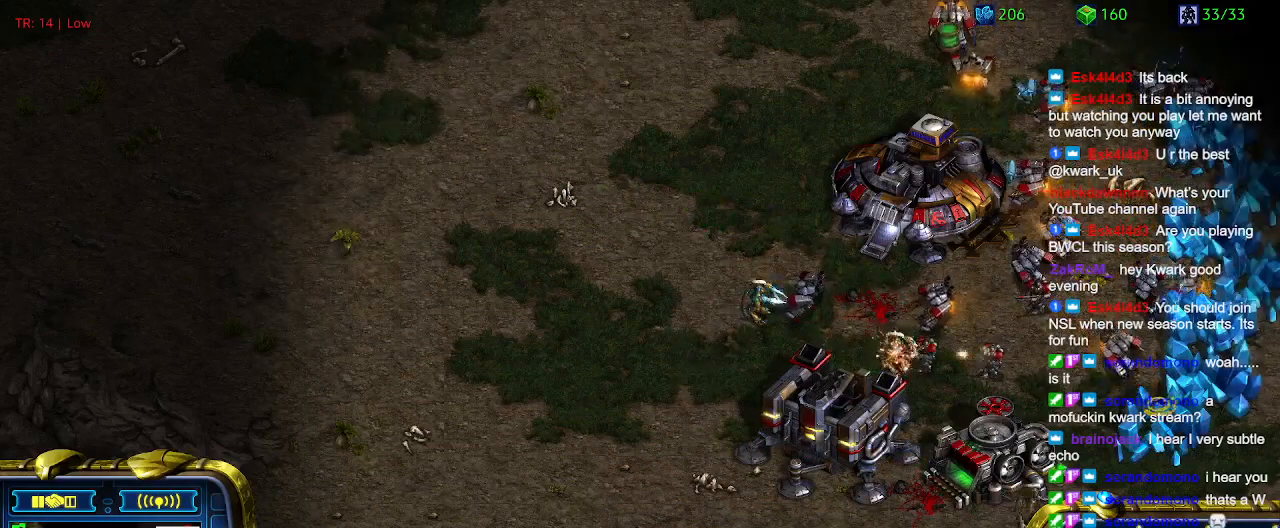
{"keys": ["w"], "events": [[67, "1", "down"], [167, "1", "up"], [267, "w", "down"], [400, "2", "down"], [400, "w", "up"], [500, "2", "up"], [500, "w", "down"]]}
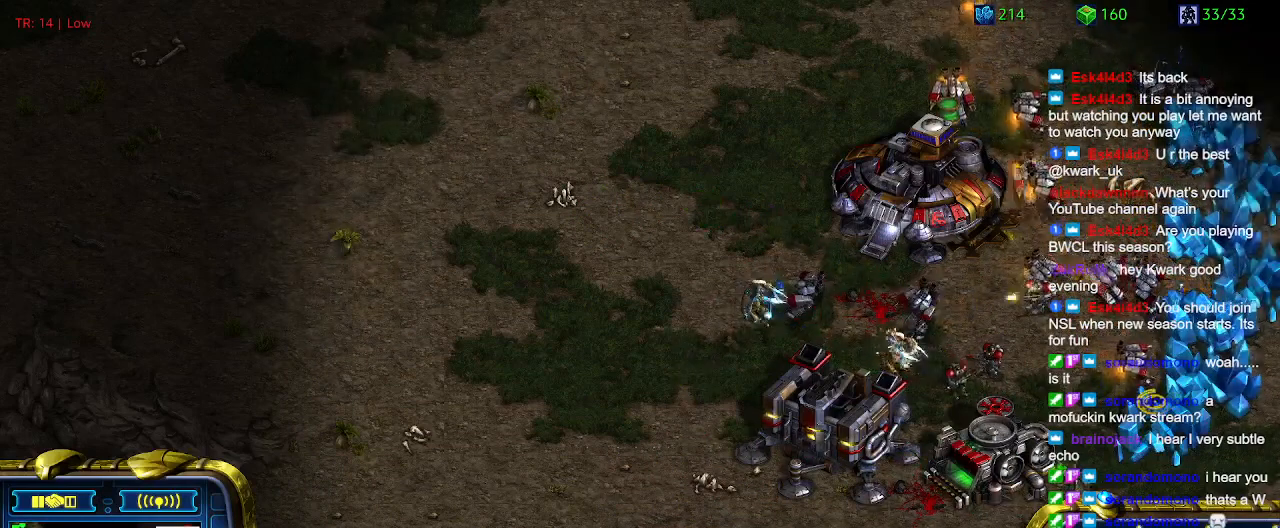
{"keys": ["t"], "events": [[100, "w", "up"], [300, "5", "down"], [367, "5", "up"], [467, "t", "down"]]}
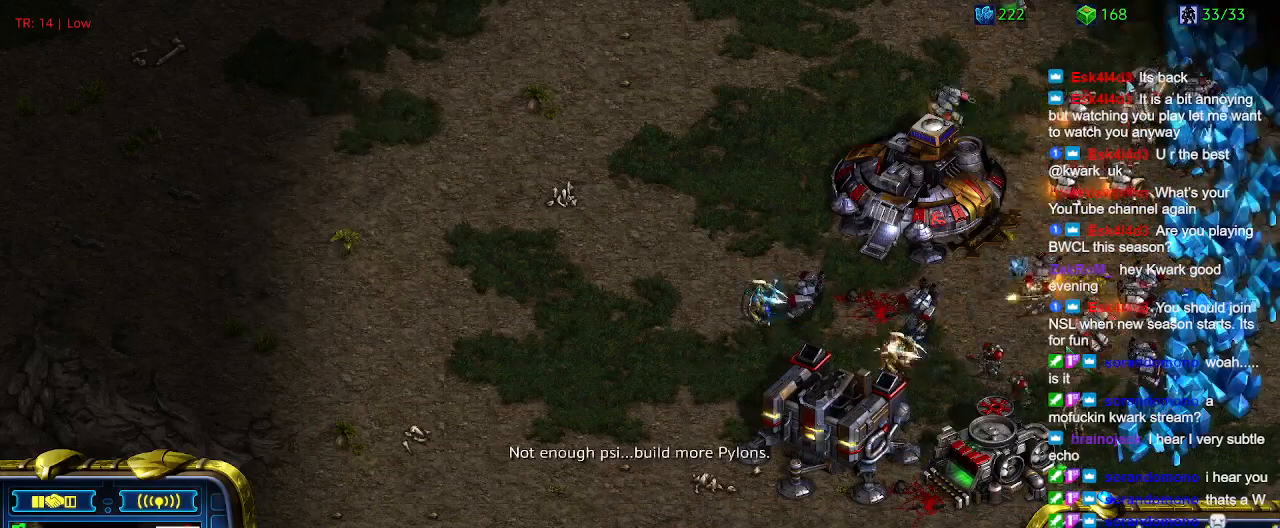
{"keys": [], "events": [[33, "t", "up"]]}
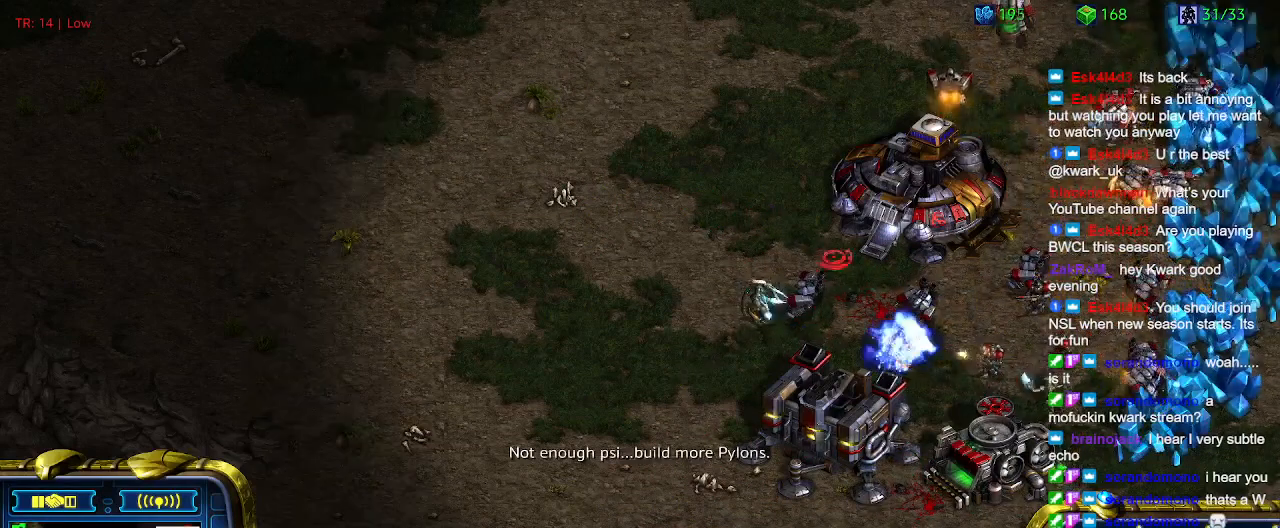
{"keys": [], "events": []}
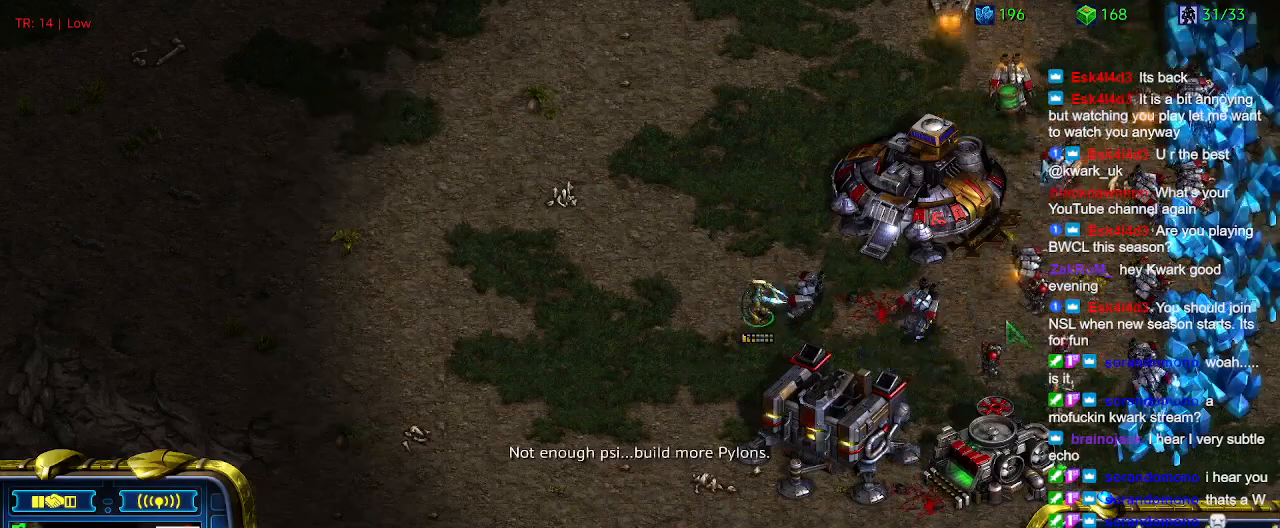
{"keys": [], "events": []}
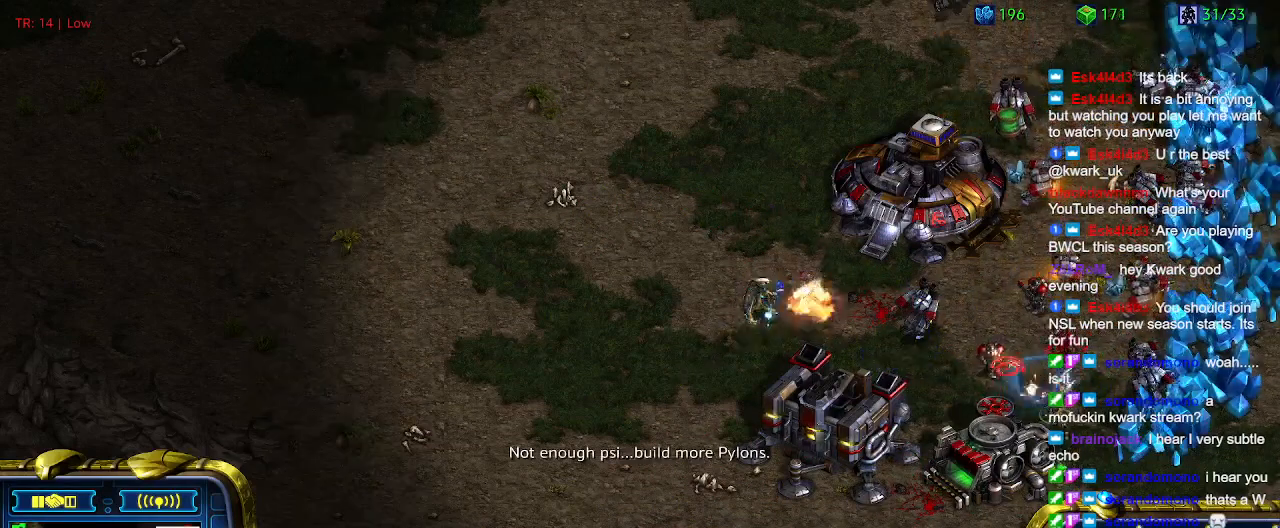
{"keys": [], "events": [[267, "5", "down"], [367, "5", "up"]]}
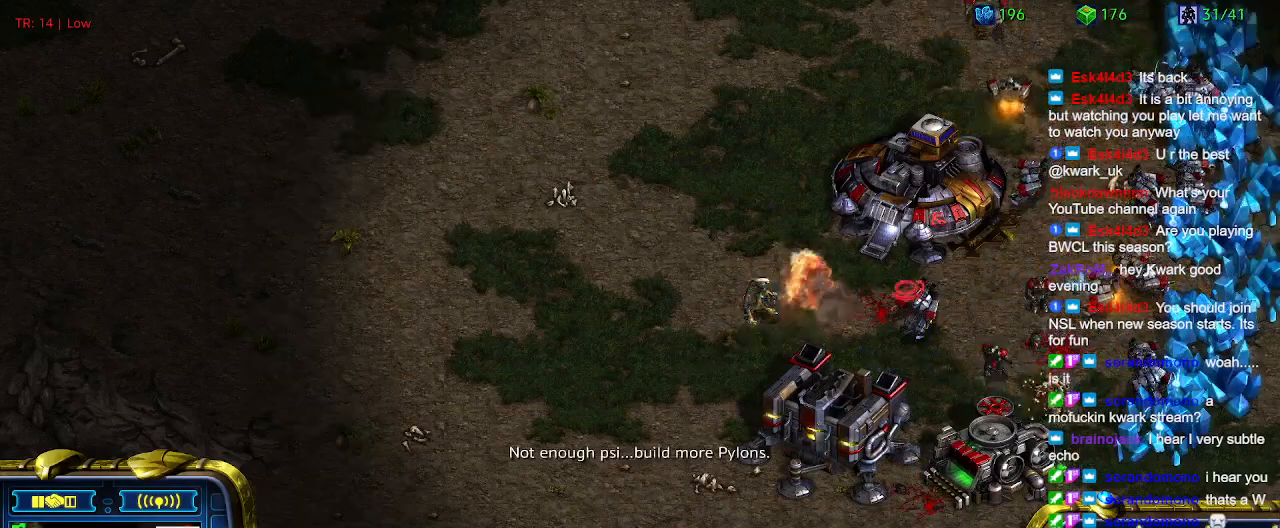
{"keys": [], "events": [[367, "a", "down"], [467, "a", "up"]]}
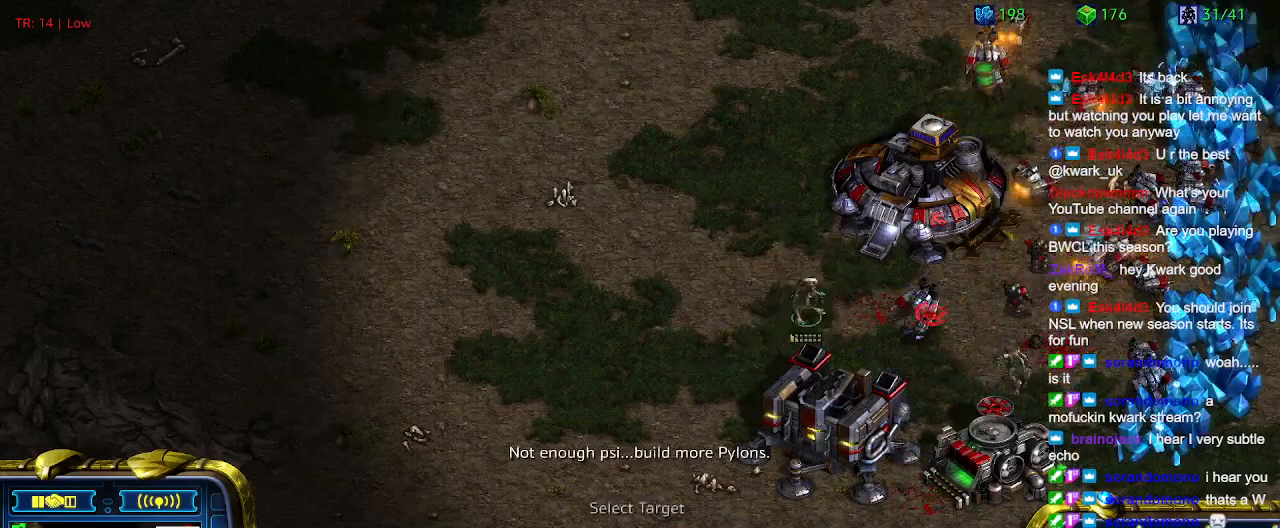
{"keys": [], "events": [[433, "a", "down"], [467, "a", "up"]]}
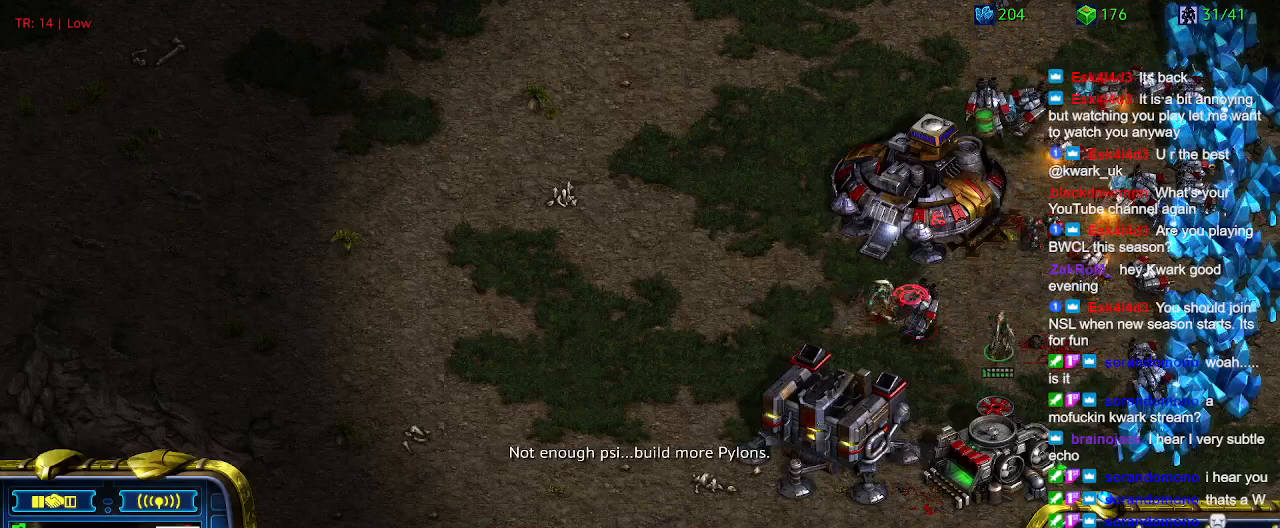
{"keys": [], "events": [[300, "5", "down"], [400, "5", "up"]]}